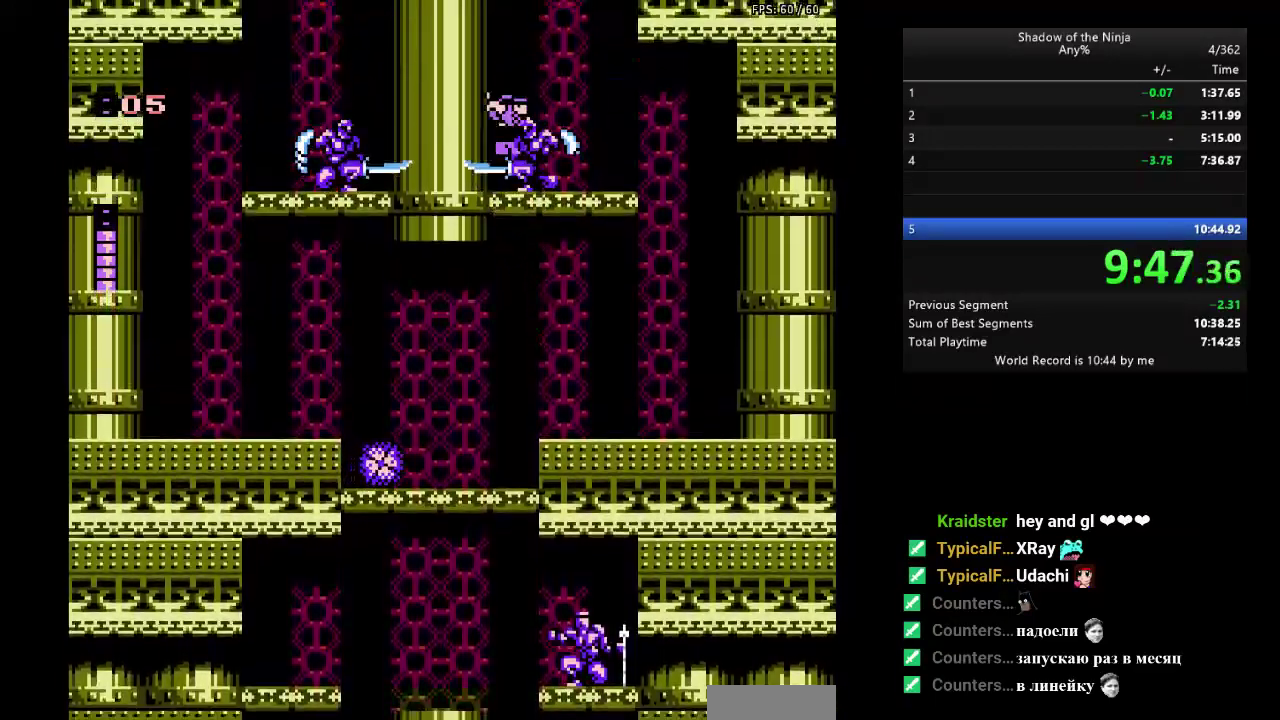
Gameplay with a controller (Nintendo layout); each line is a JSON object with the inputs held at the frame after it. "events" lists button and stick changes between this image and that frame as [ms after this image, input, new state], when the widget could be followed in between. Not read: L3 R3.
{"buttons": ["DPAD_RIGHT"], "events": [[217, "A", "down"], [350, "A", "up"], [400, "DPAD_RIGHT", "down"]]}
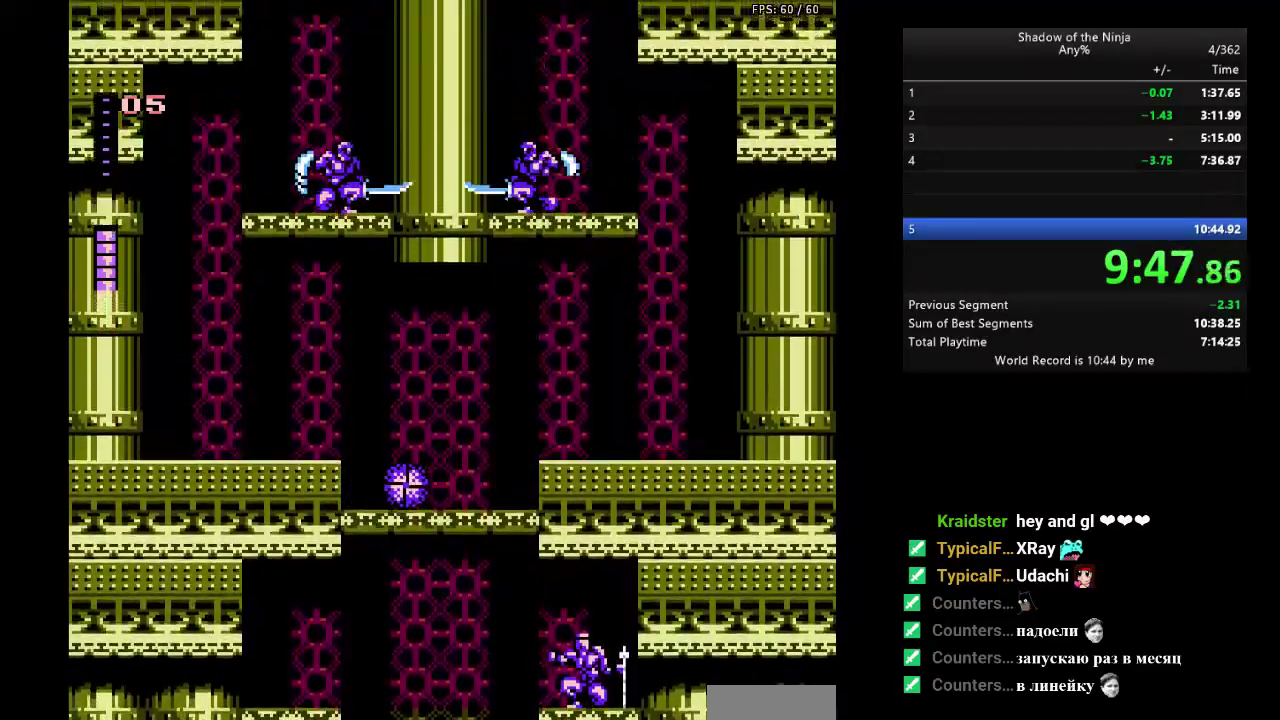
{"buttons": [], "events": [[67, "DPAD_RIGHT", "up"], [367, "DPAD_RIGHT", "down"], [433, "DPAD_RIGHT", "up"]]}
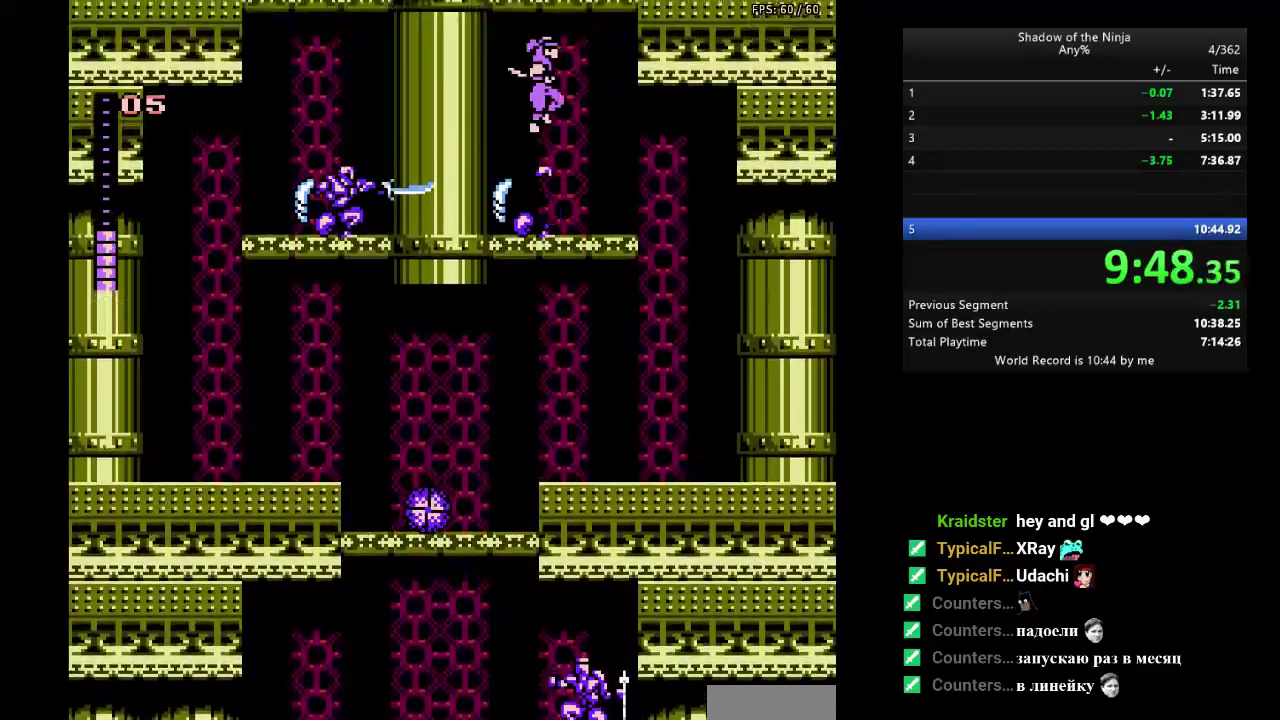
{"buttons": [], "events": []}
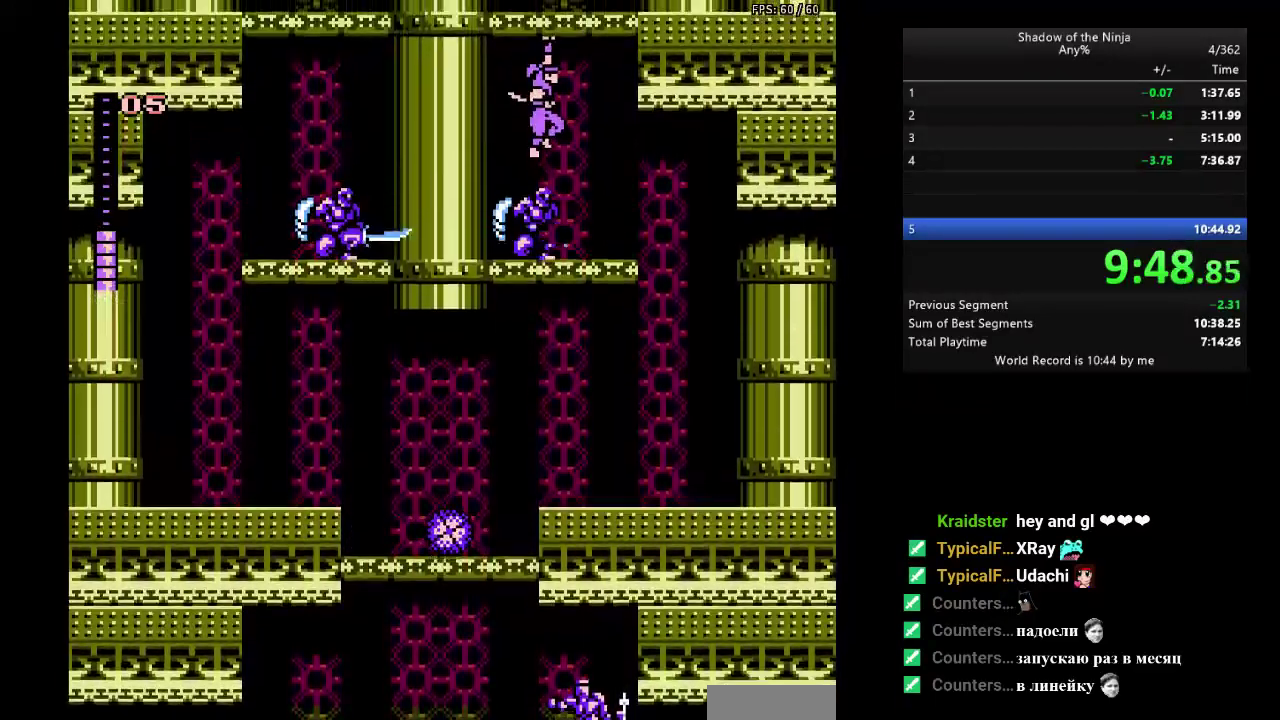
{"buttons": [], "events": []}
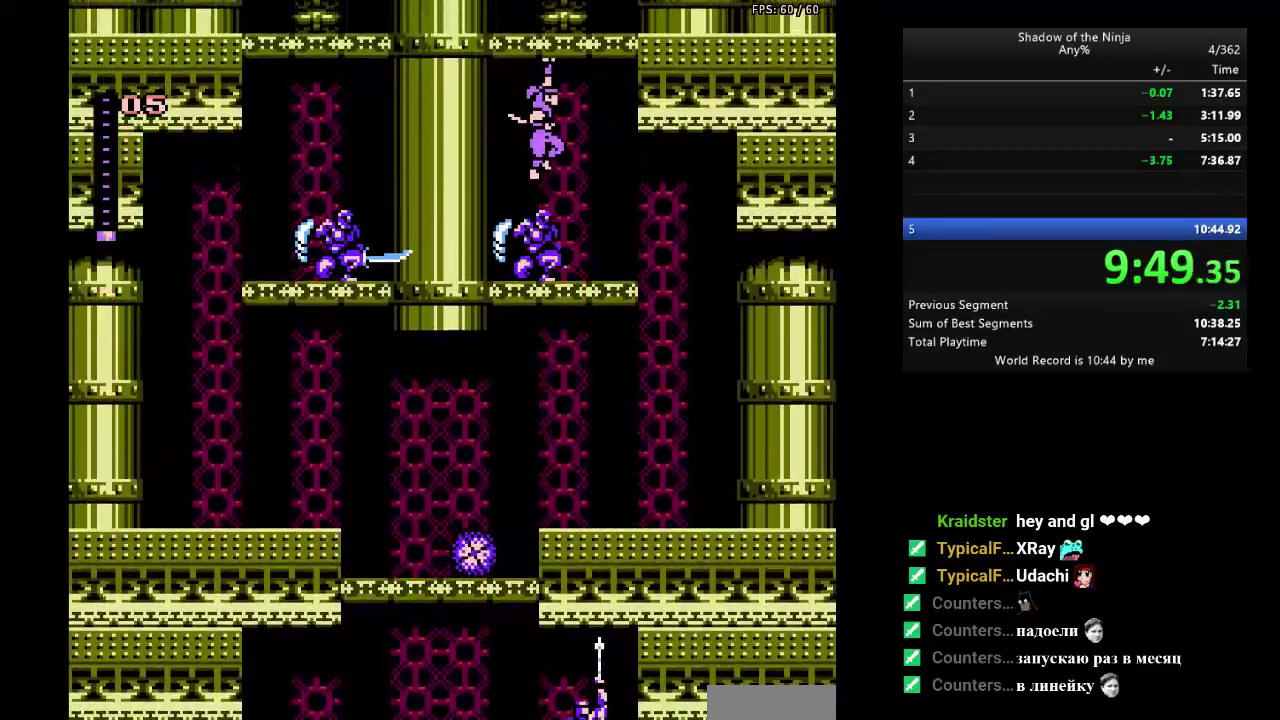
{"buttons": [], "events": []}
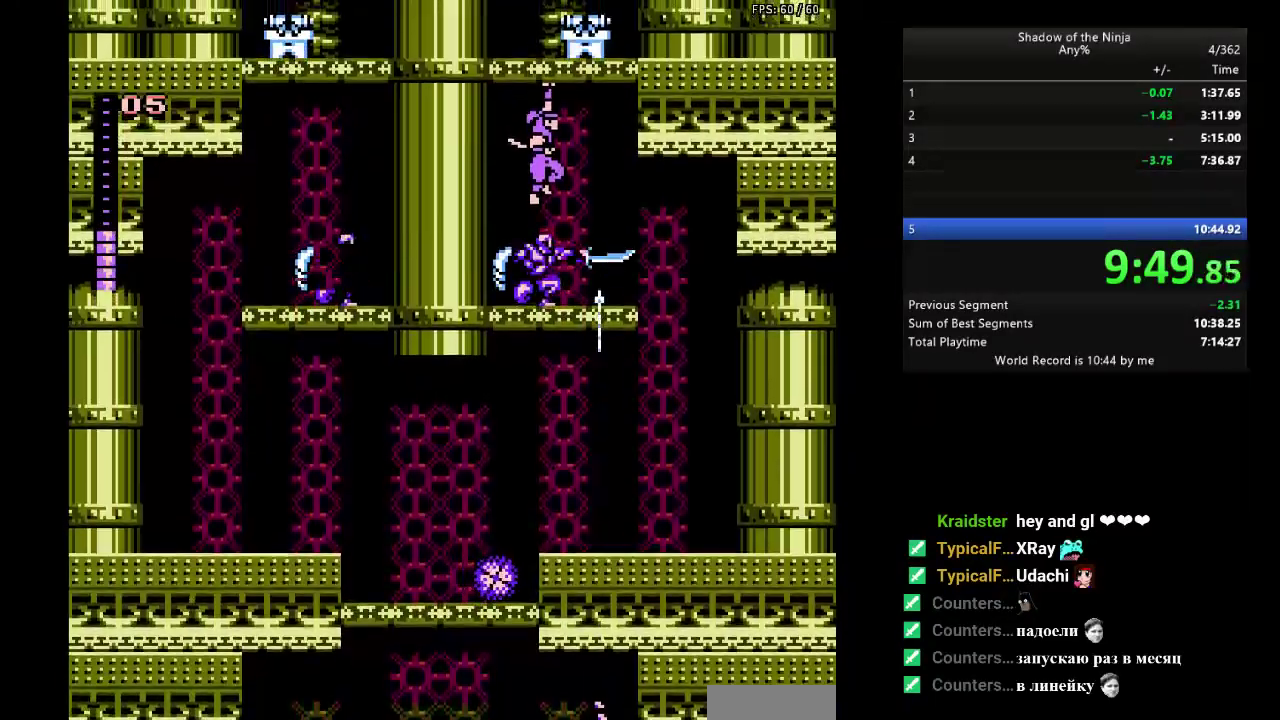
{"buttons": [], "events": [[383, "DPAD_UP", "down"], [450, "DPAD_UP", "up"]]}
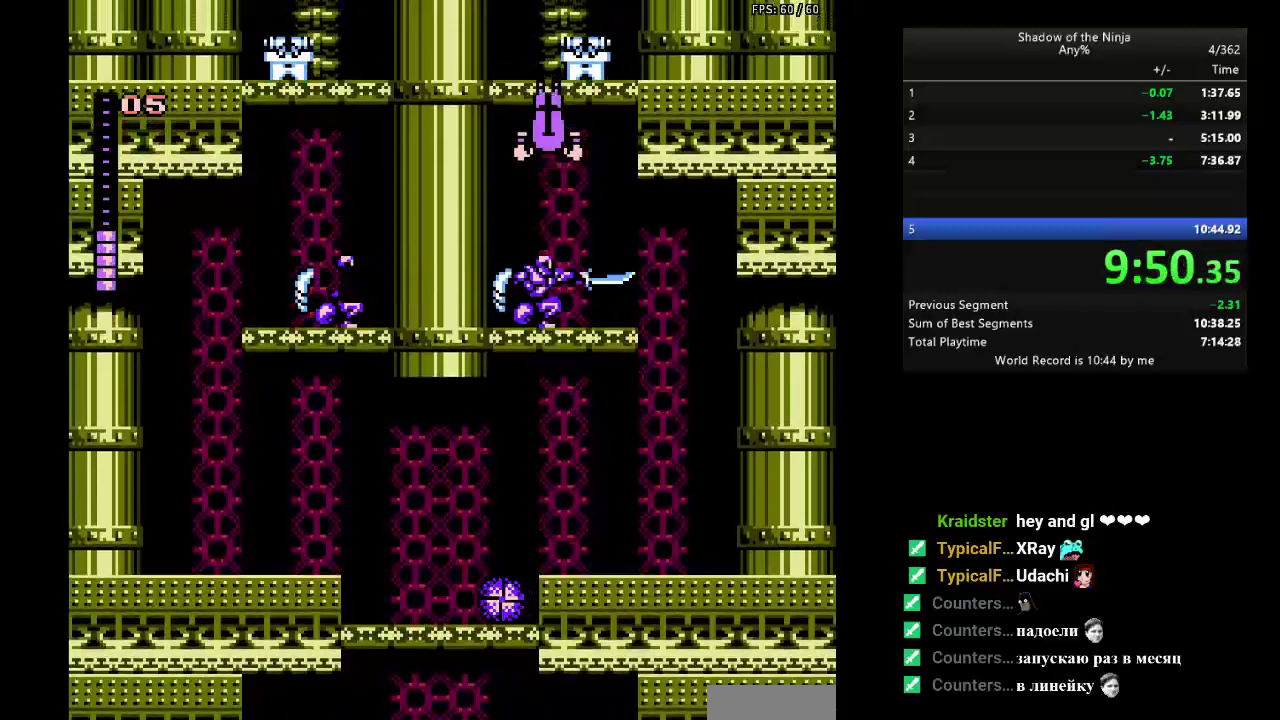
{"buttons": [], "events": []}
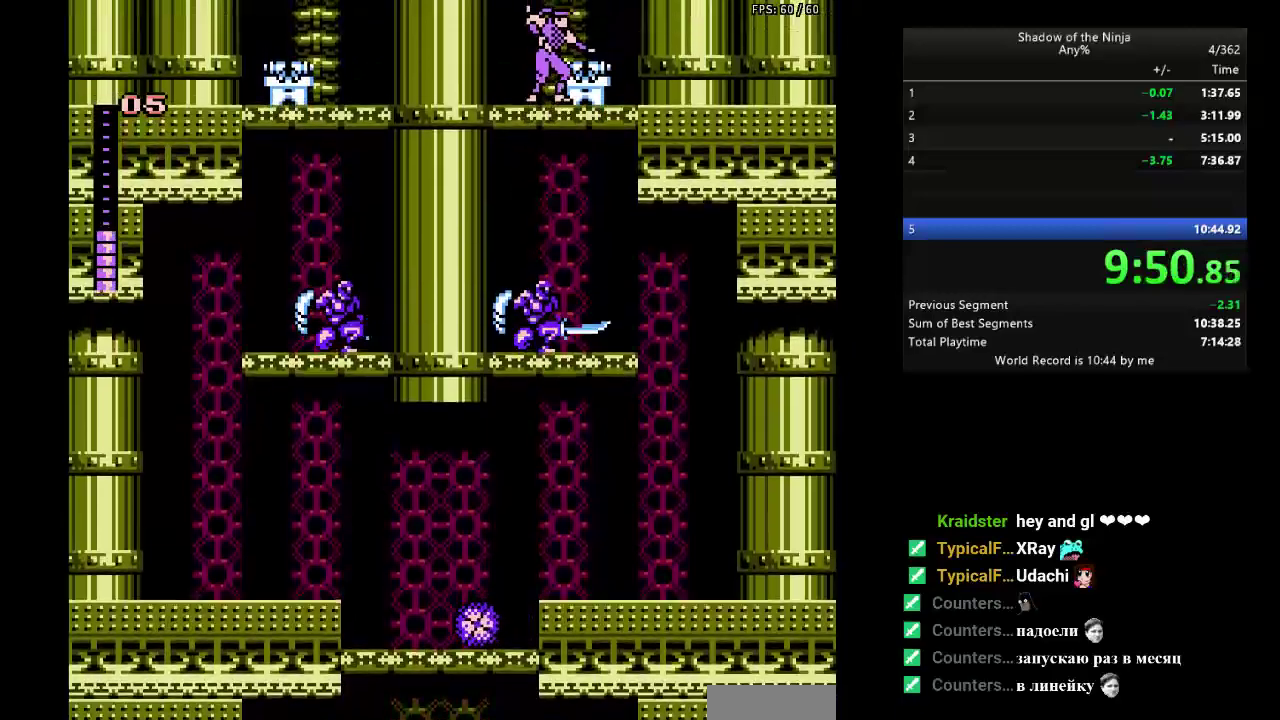
{"buttons": [], "events": []}
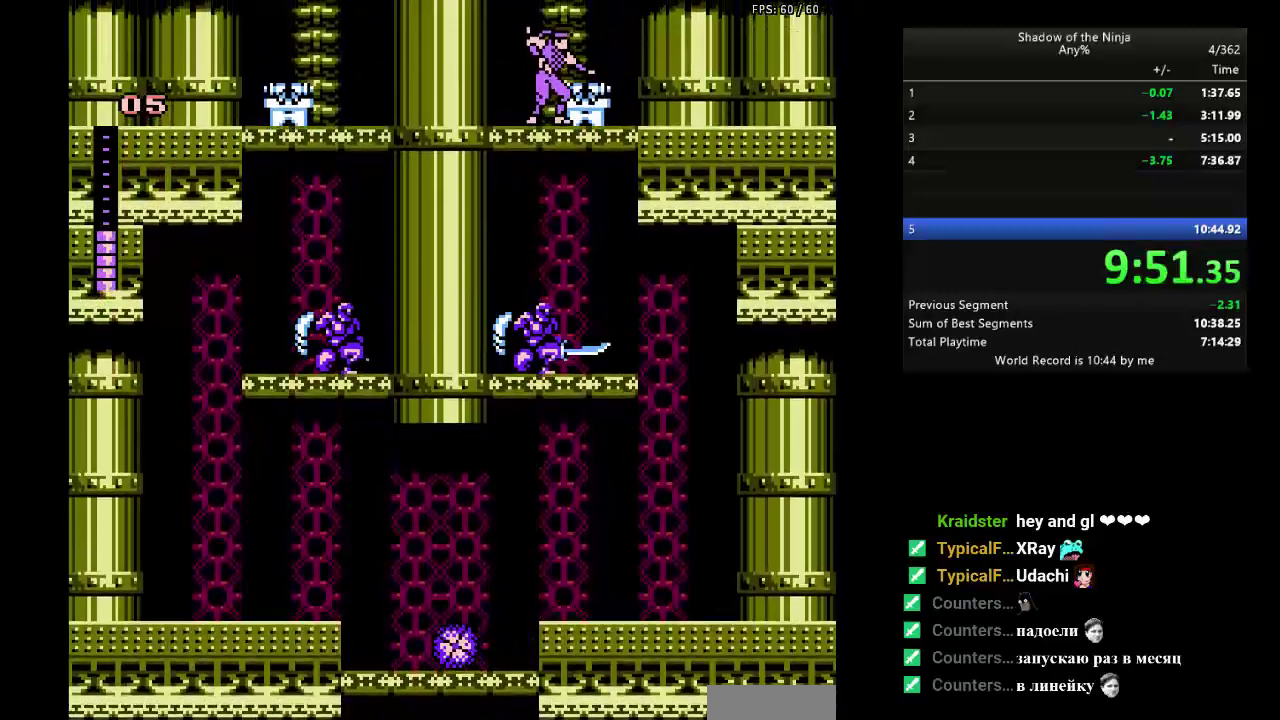
{"buttons": [], "events": [[133, "DPAD_RIGHT", "down"], [183, "DPAD_RIGHT", "up"]]}
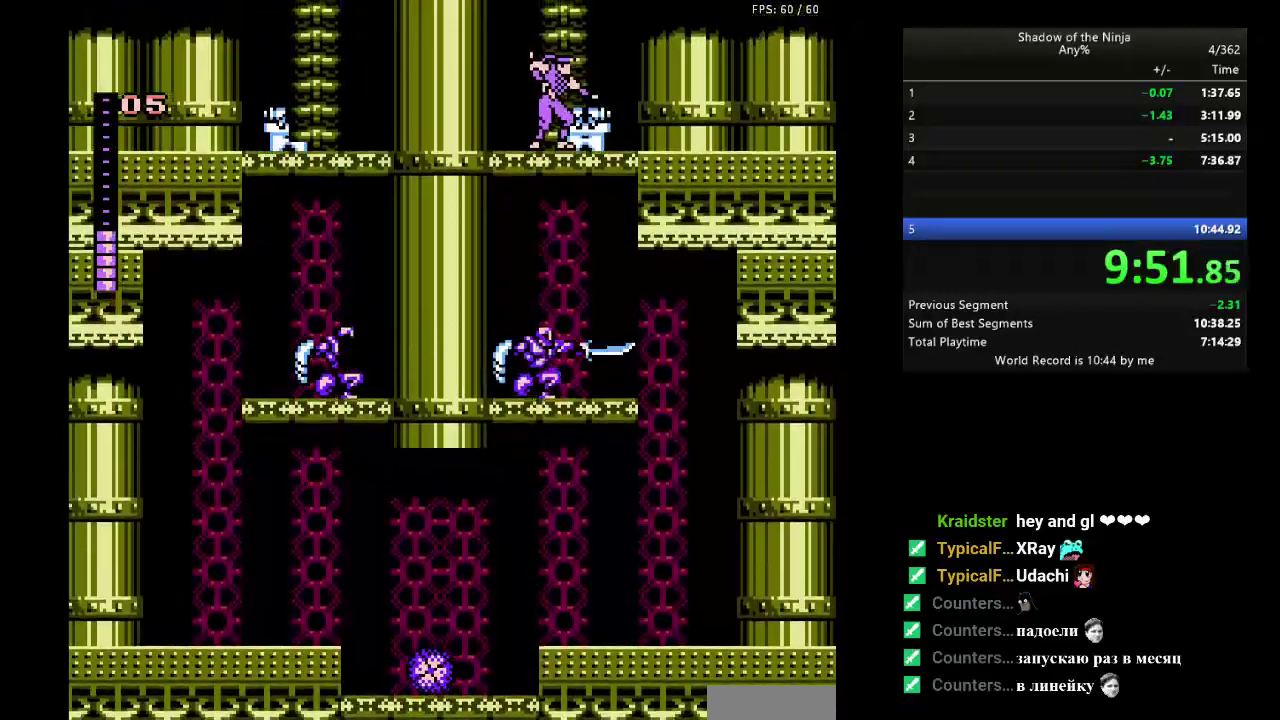
{"buttons": [], "events": [[33, "DPAD_RIGHT", "down"], [100, "DPAD_RIGHT", "up"]]}
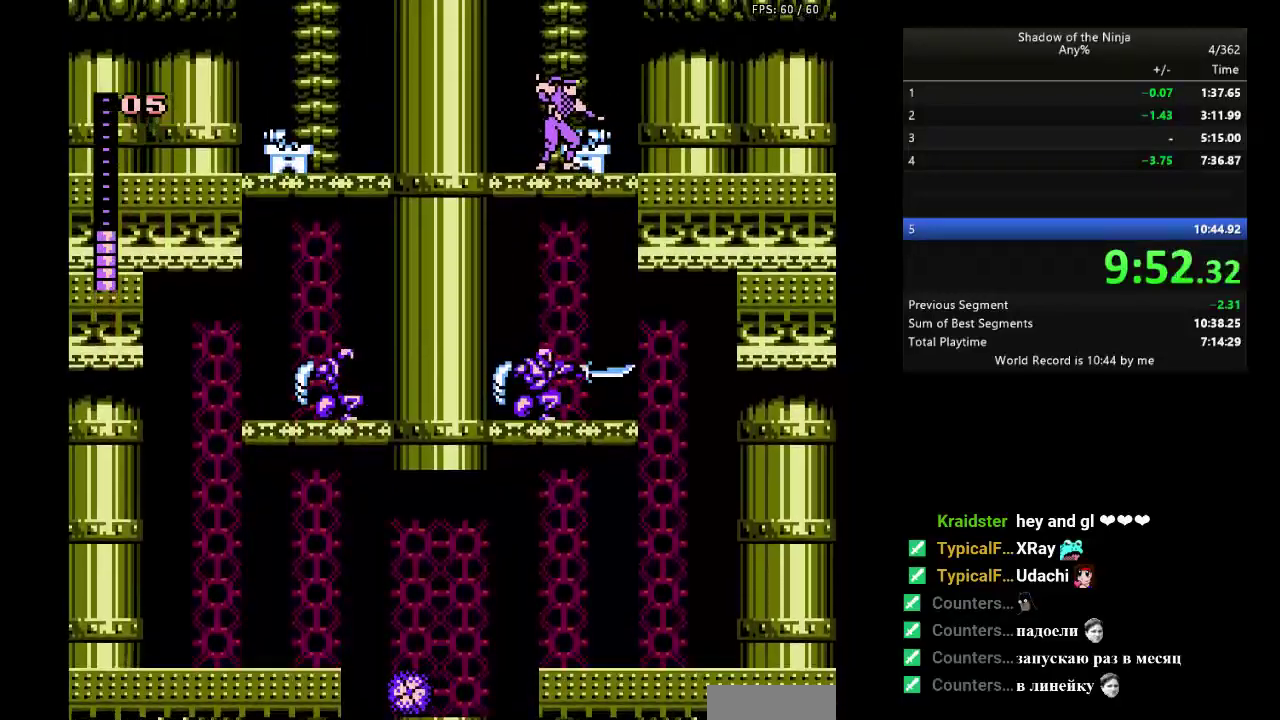
{"buttons": [], "events": []}
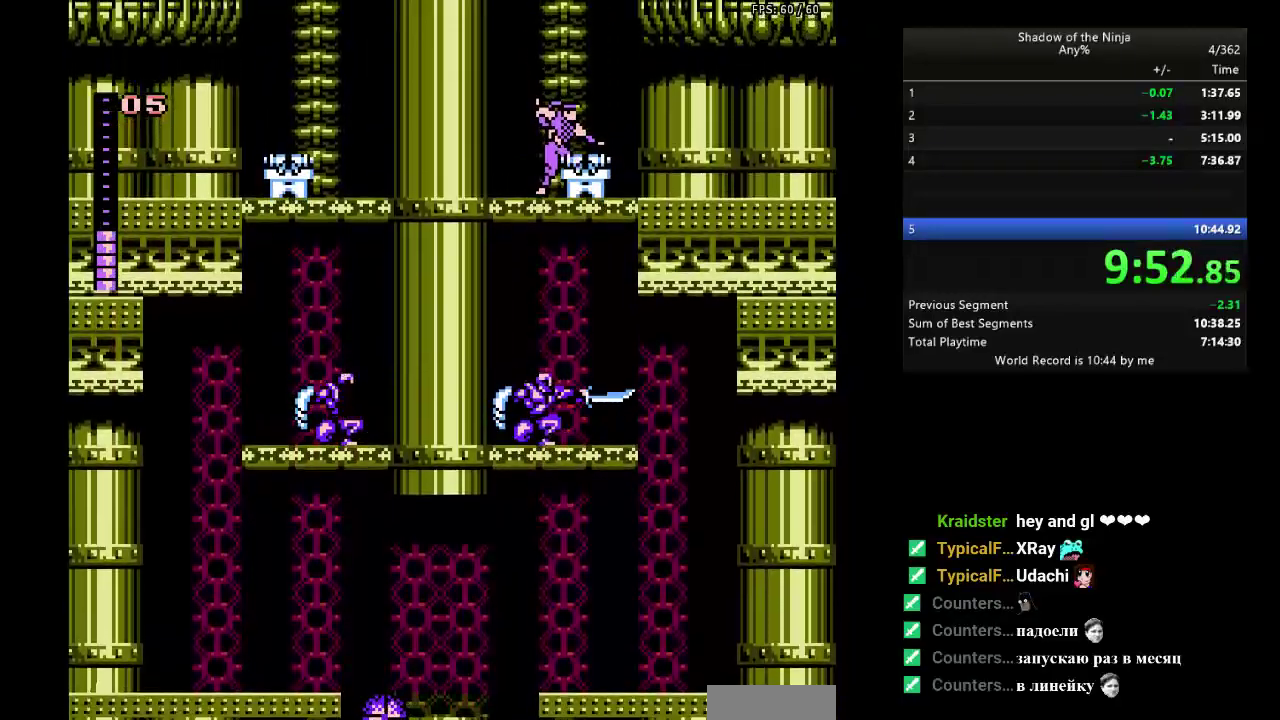
{"buttons": [], "events": [[233, "B", "down"], [300, "B", "up"]]}
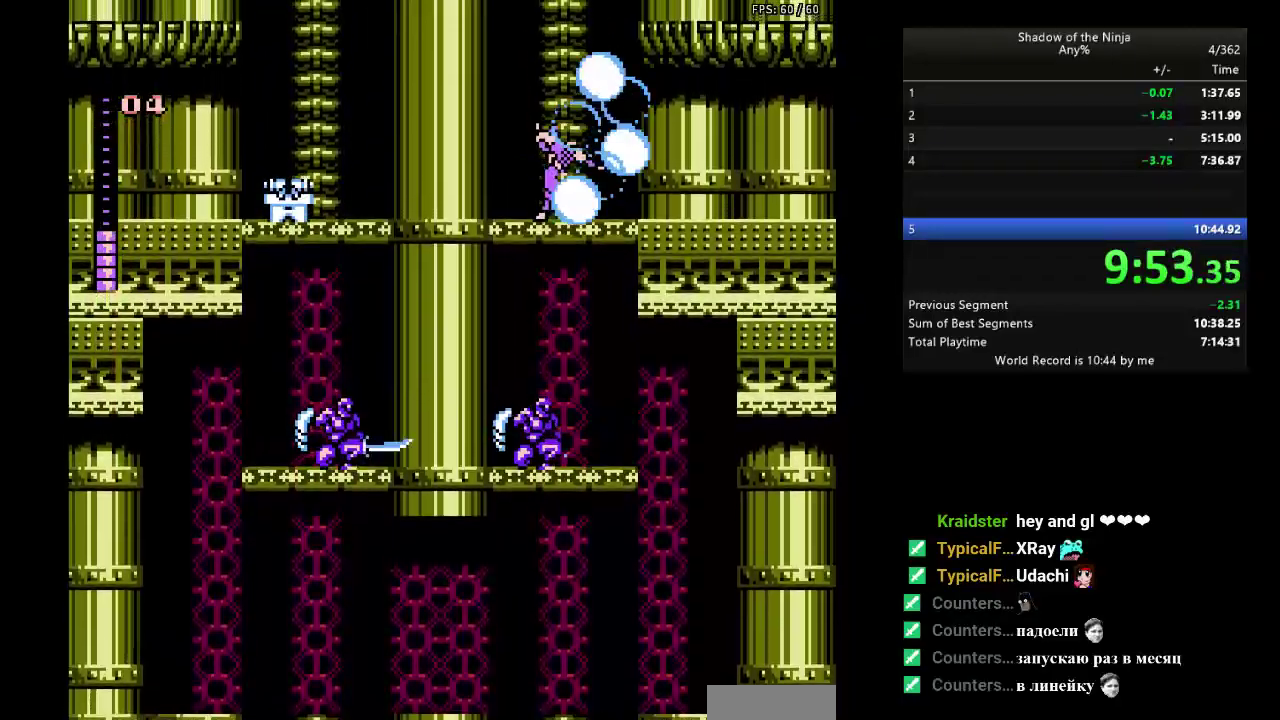
{"buttons": ["A"], "events": [[233, "A", "down"]]}
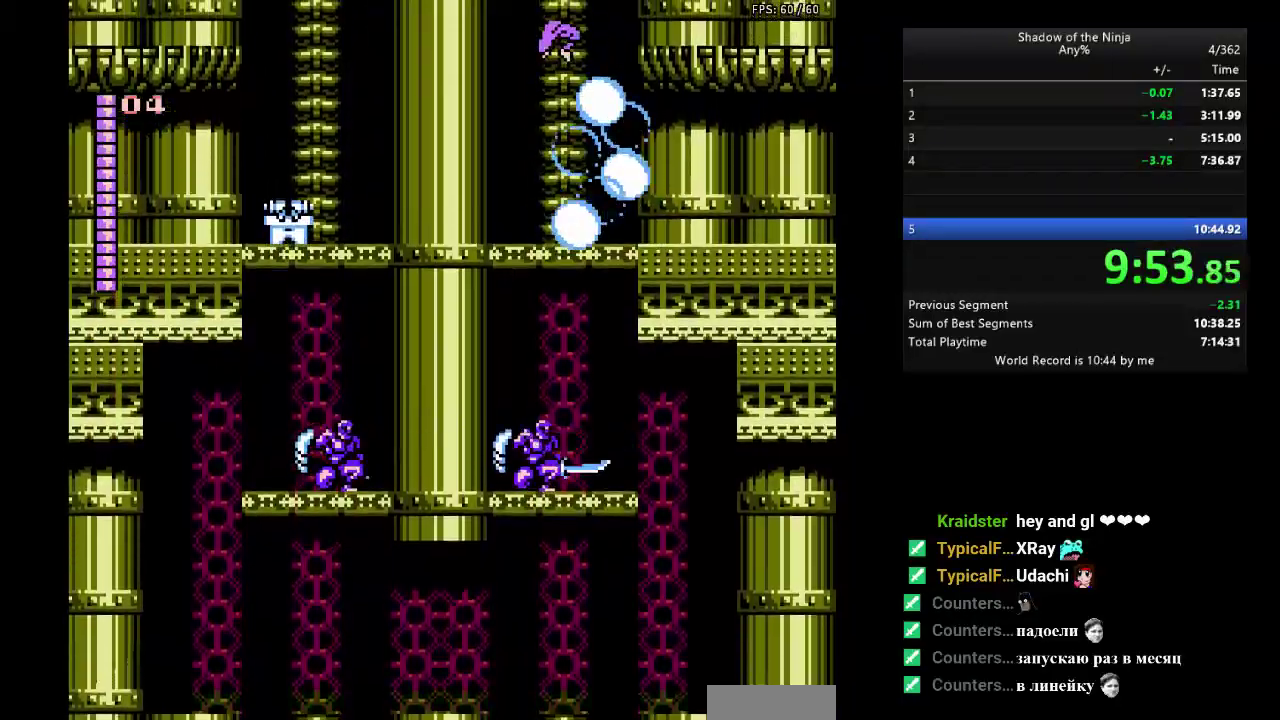
{"buttons": ["DPAD_UP"], "events": [[17, "A", "up"], [33, "DPAD_UP", "down"]]}
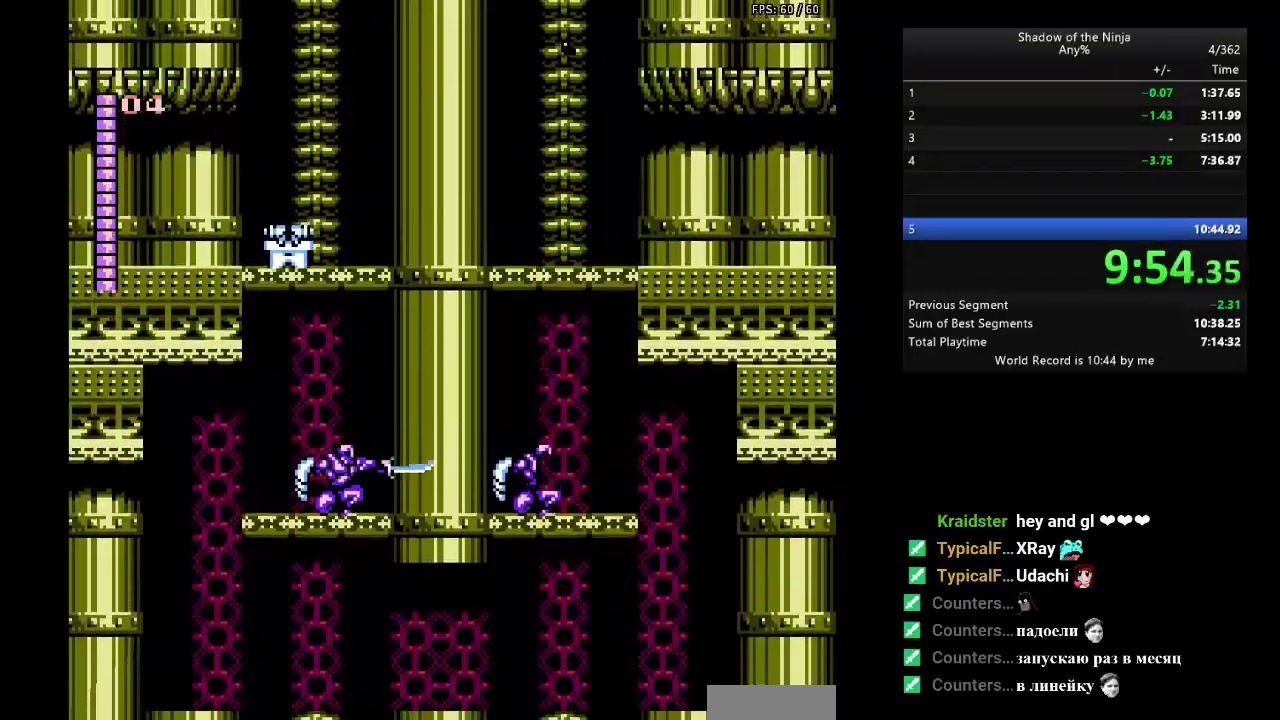
{"buttons": ["DPAD_UP"], "events": []}
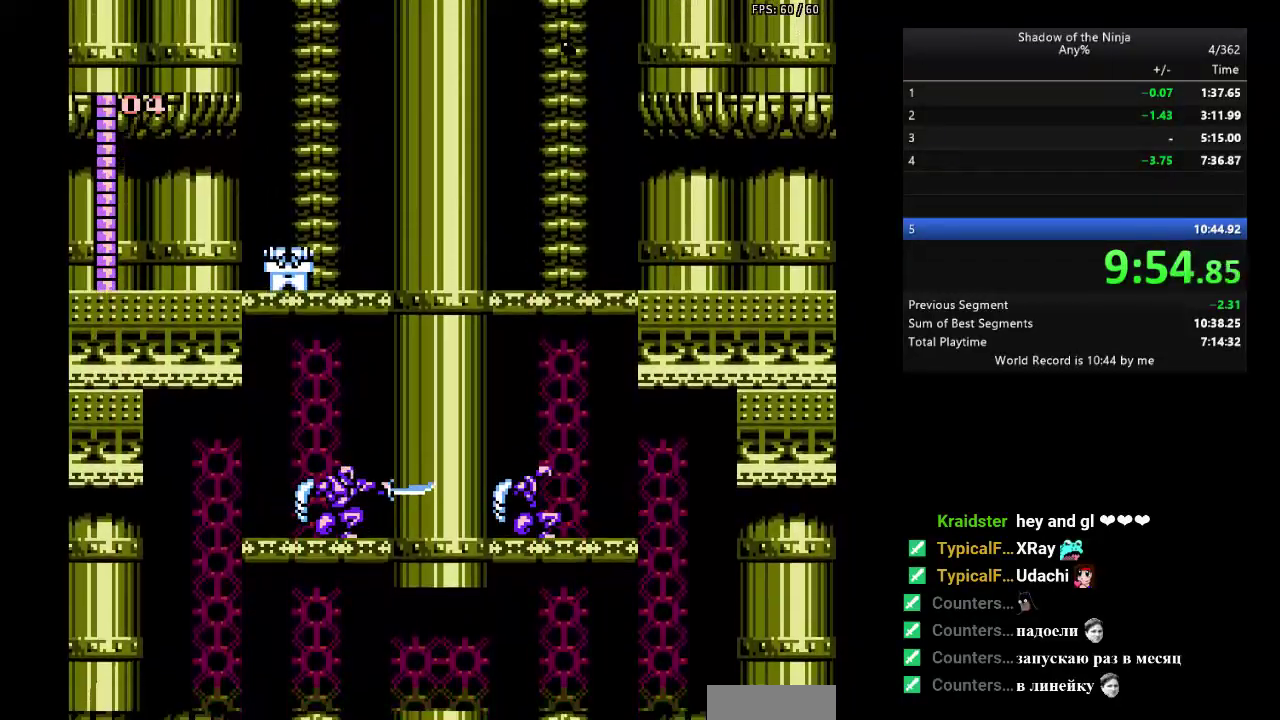
{"buttons": ["DPAD_UP"], "events": []}
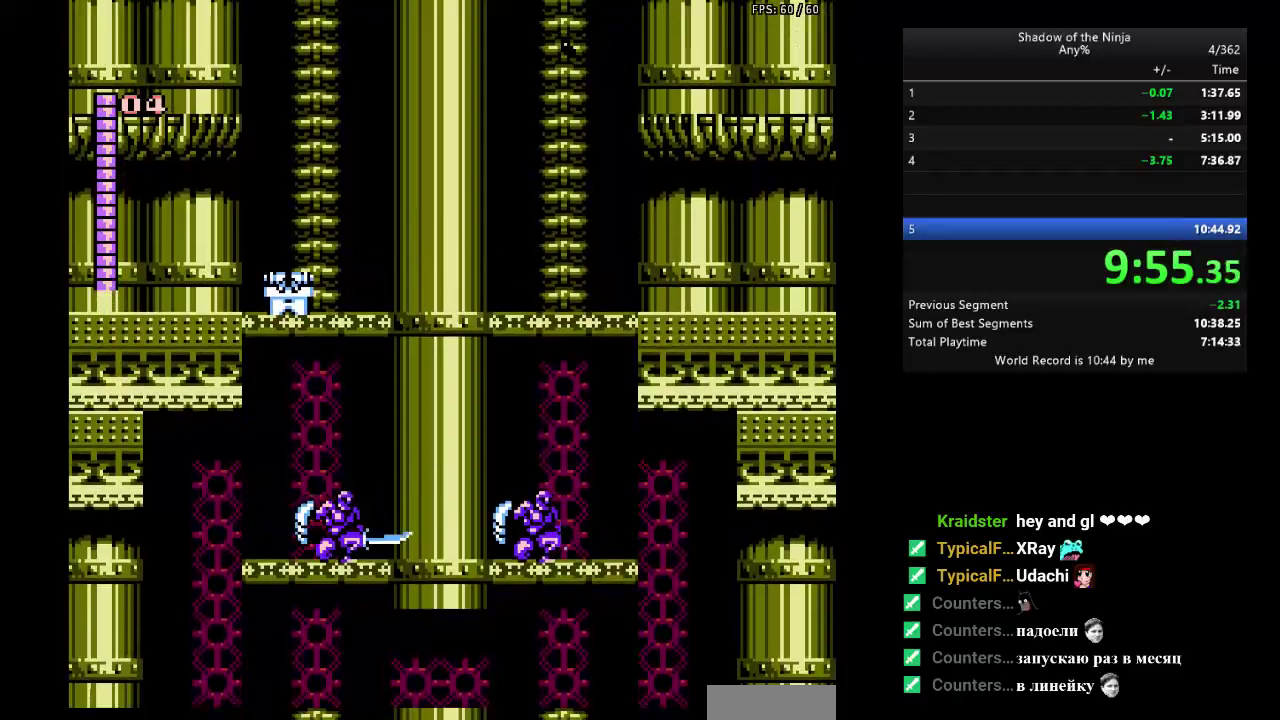
{"buttons": ["DPAD_UP"], "events": []}
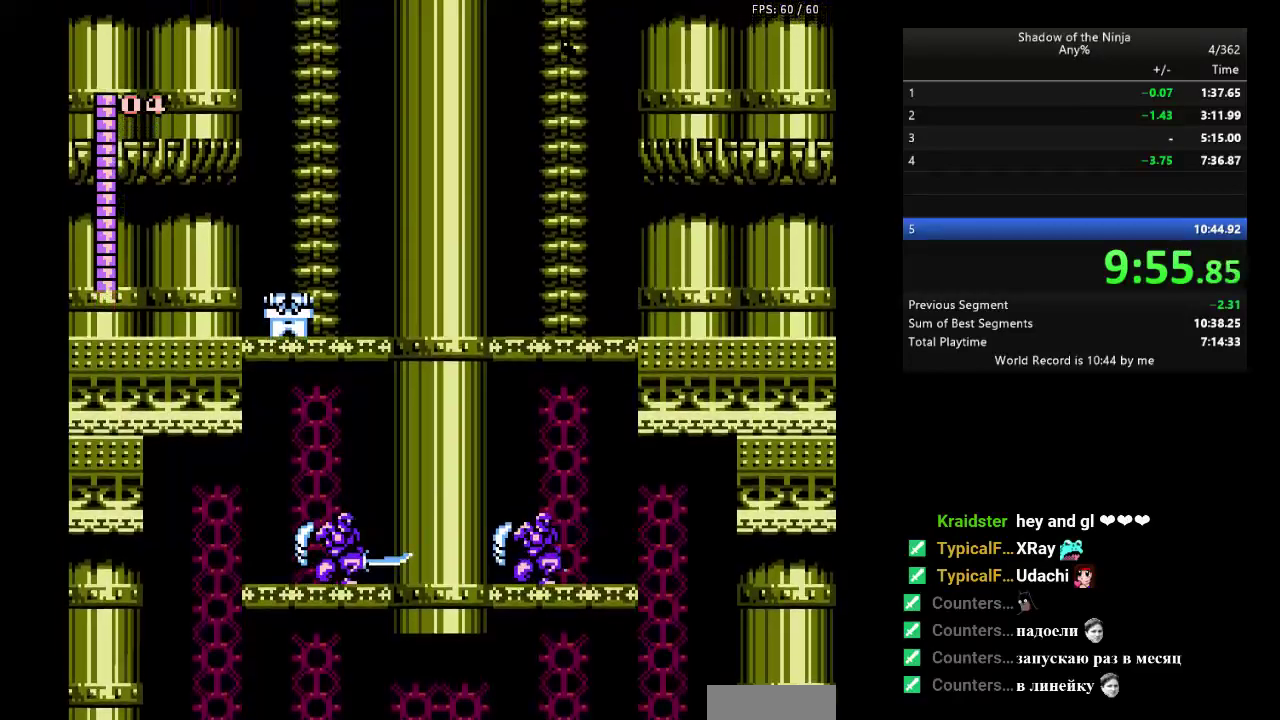
{"buttons": ["DPAD_UP"], "events": []}
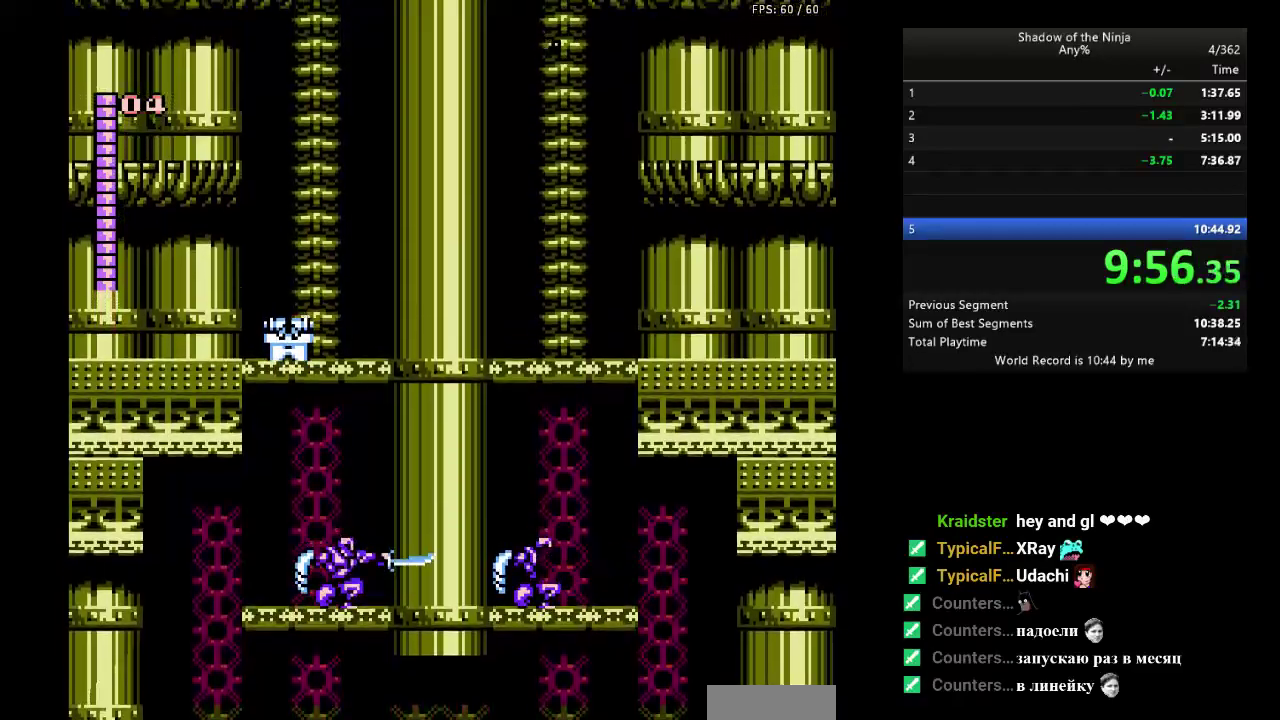
{"buttons": ["DPAD_UP"], "events": []}
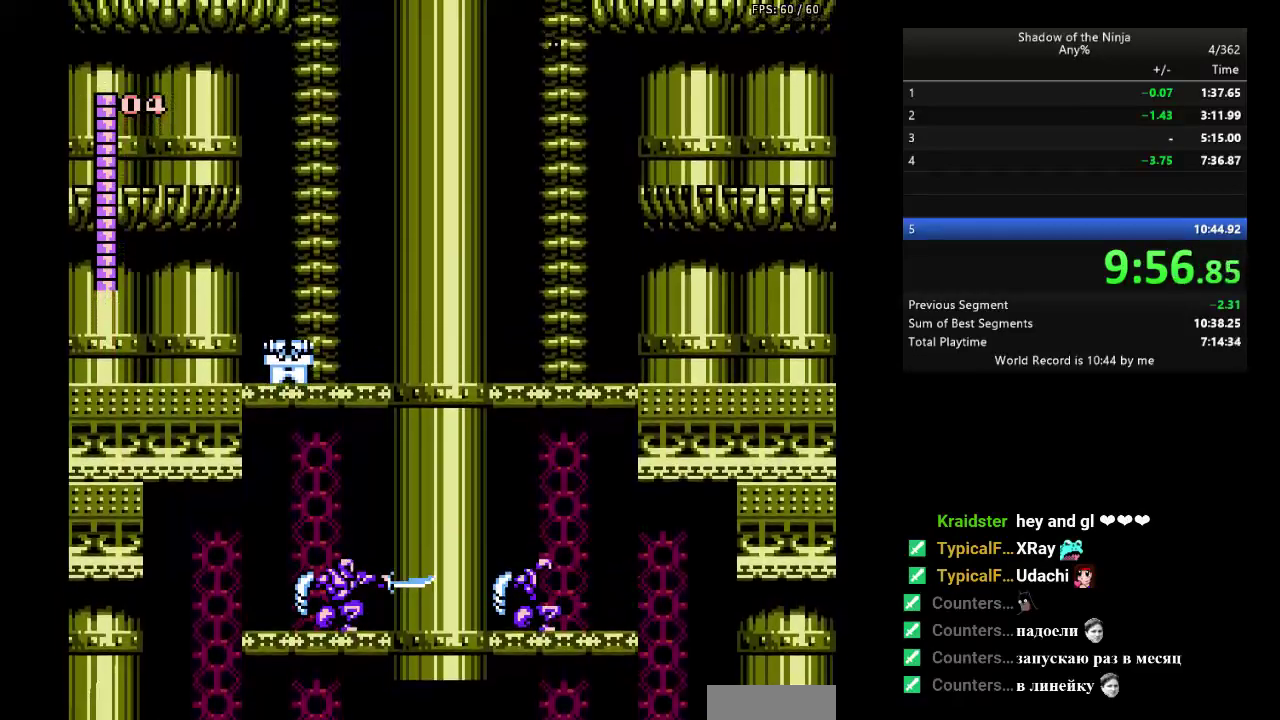
{"buttons": ["DPAD_UP"], "events": []}
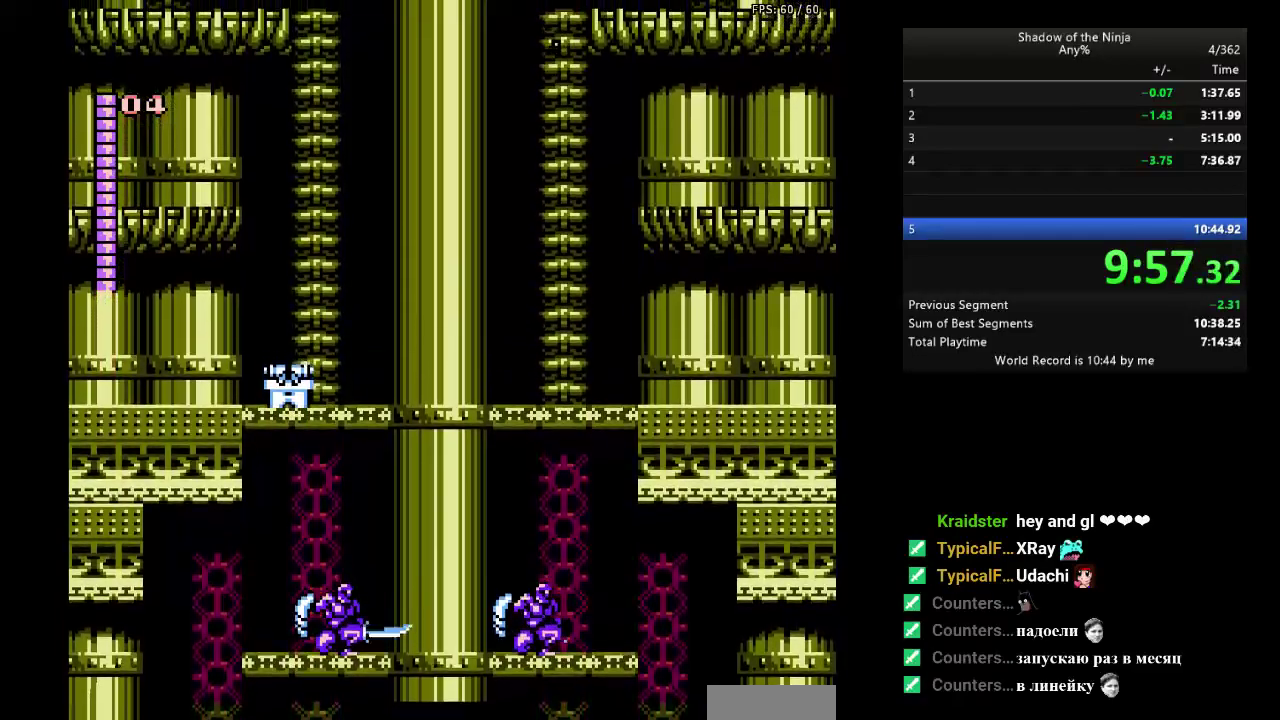
{"buttons": ["DPAD_UP", "DPAD_RIGHT"], "events": [[167, "DPAD_RIGHT", "down"]]}
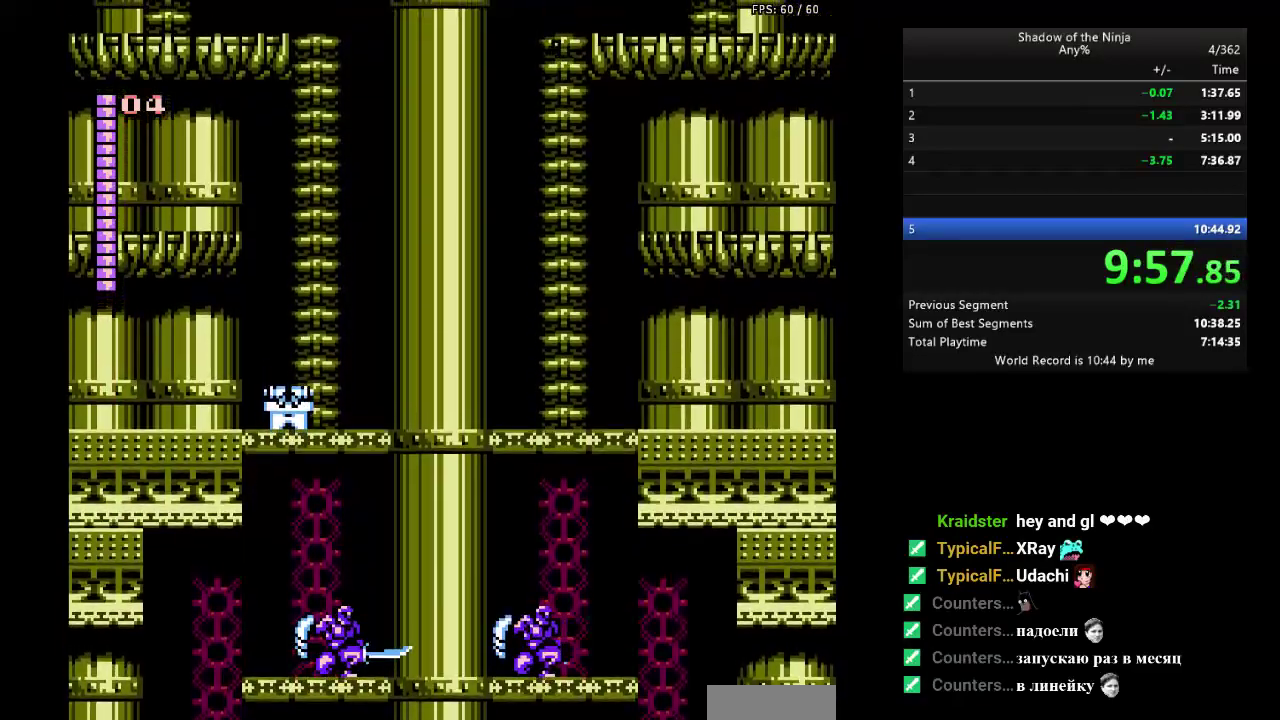
{"buttons": ["DPAD_UP", "DPAD_RIGHT"], "events": [[133, "DPAD_UP", "up"], [450, "DPAD_UP", "down"]]}
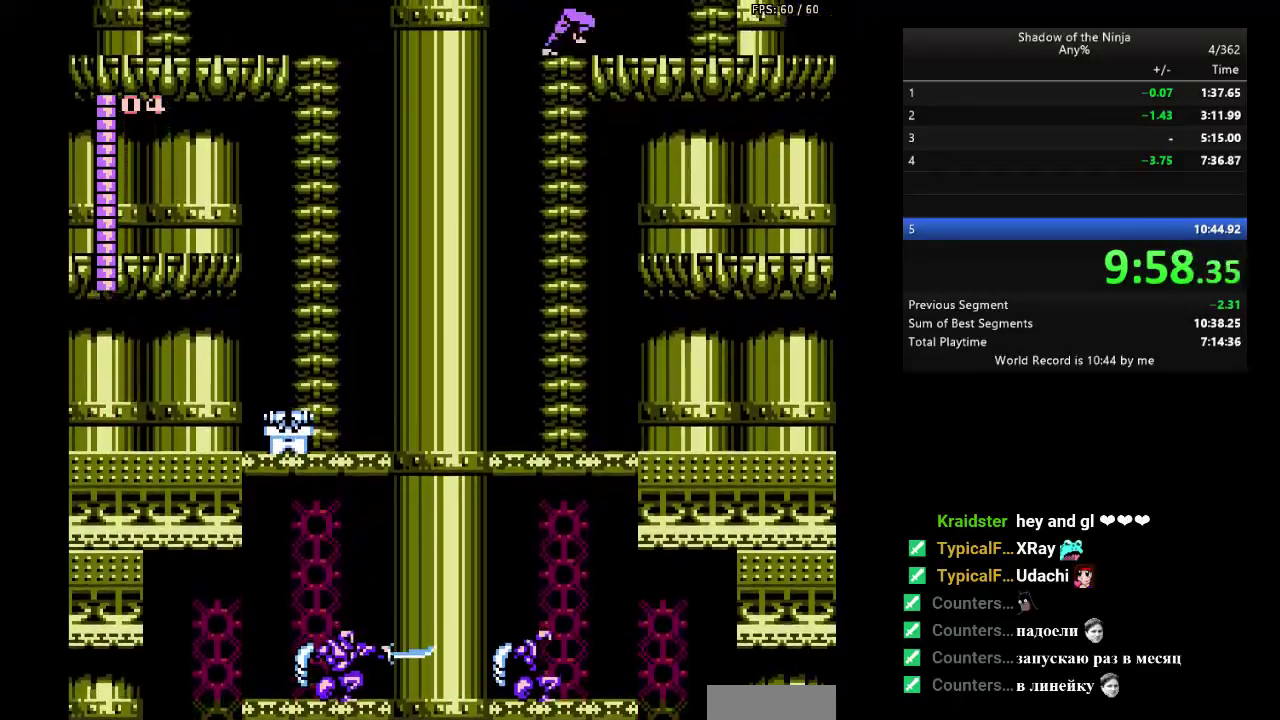
{"buttons": ["DPAD_RIGHT"], "events": [[183, "DPAD_UP", "up"]]}
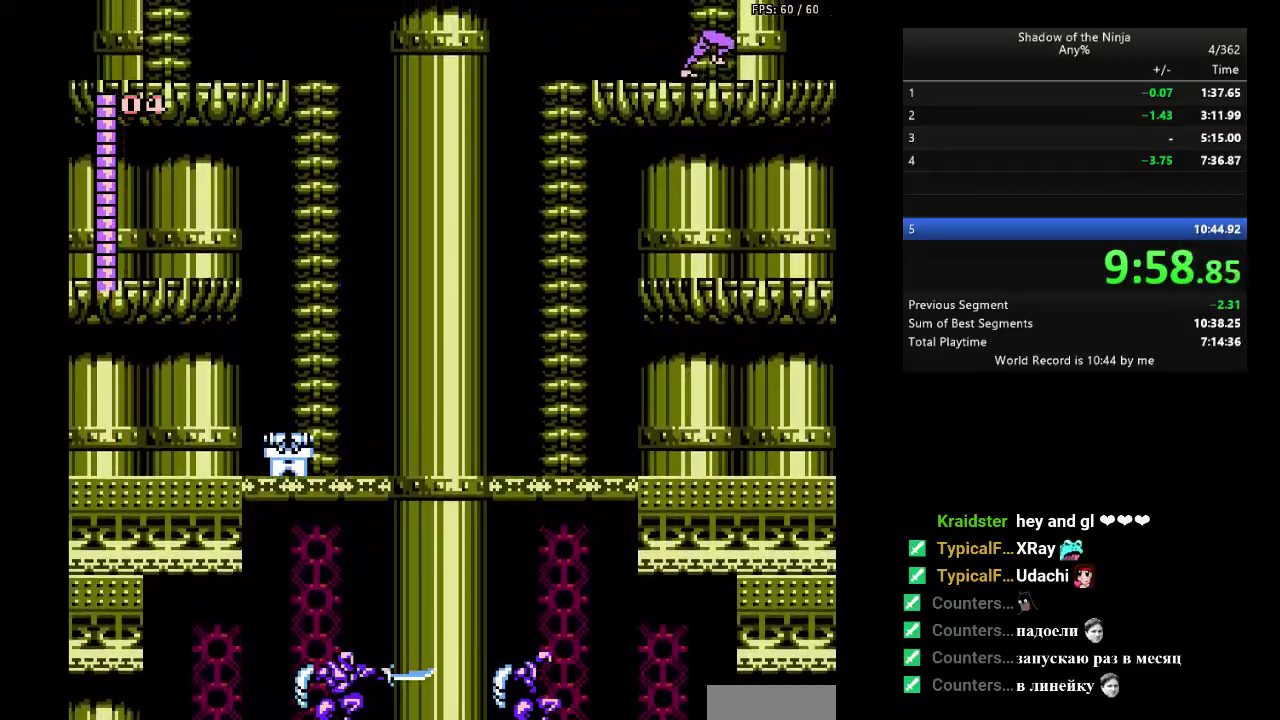
{"buttons": ["A"], "events": [[117, "DPAD_RIGHT", "up"], [467, "A", "down"]]}
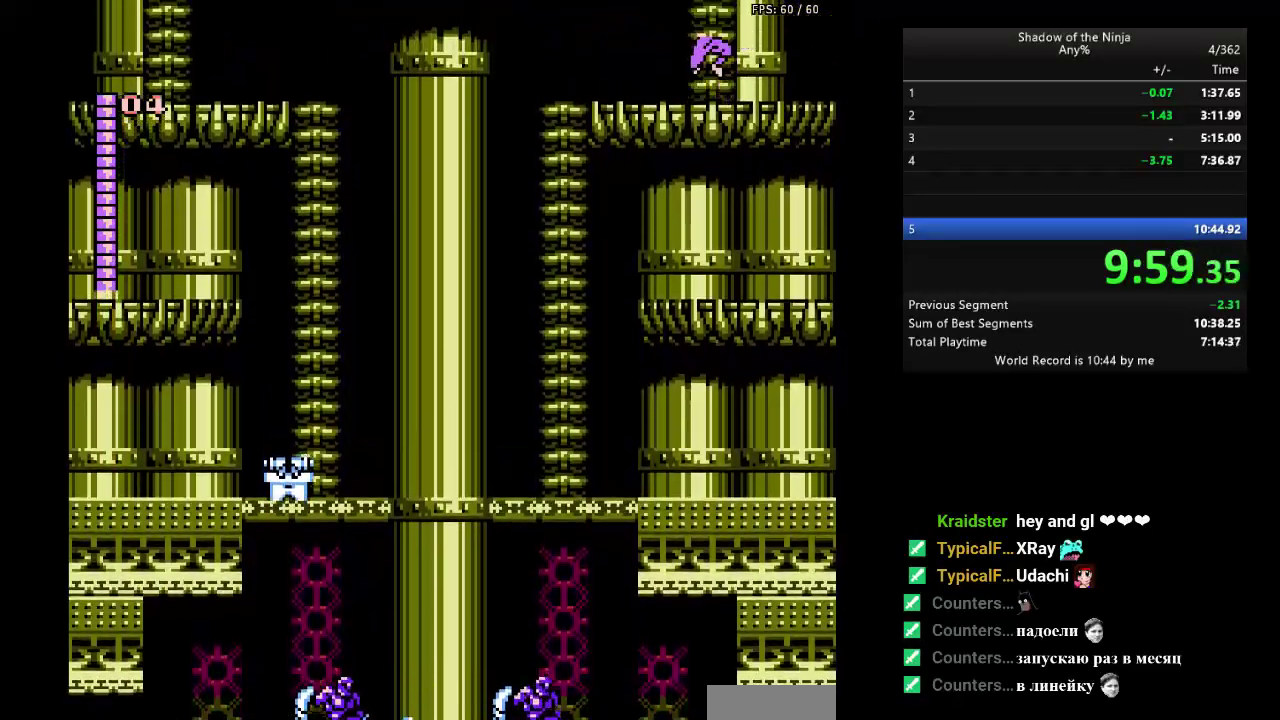
{"buttons": ["DPAD_UP", "DPAD_LEFT"], "events": [[217, "DPAD_LEFT", "down"], [217, "DPAD_UP", "down"], [350, "A", "up"]]}
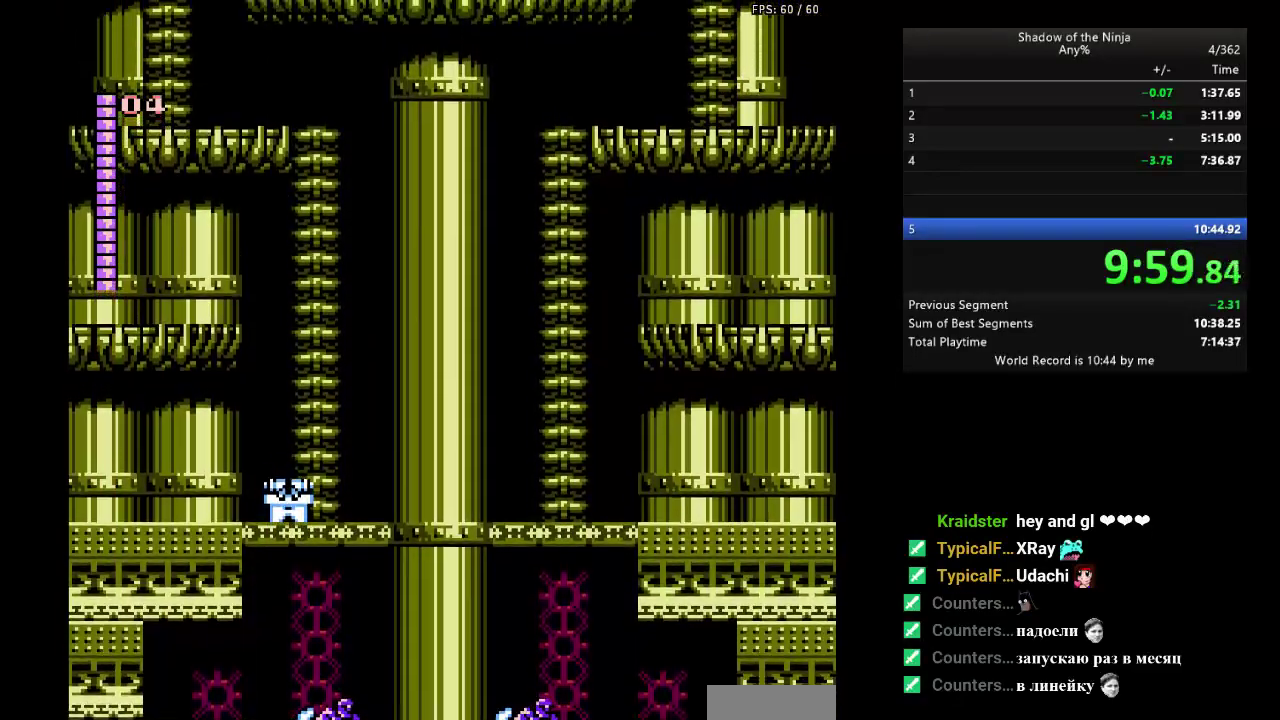
{"buttons": ["DPAD_UP", "DPAD_LEFT"], "events": []}
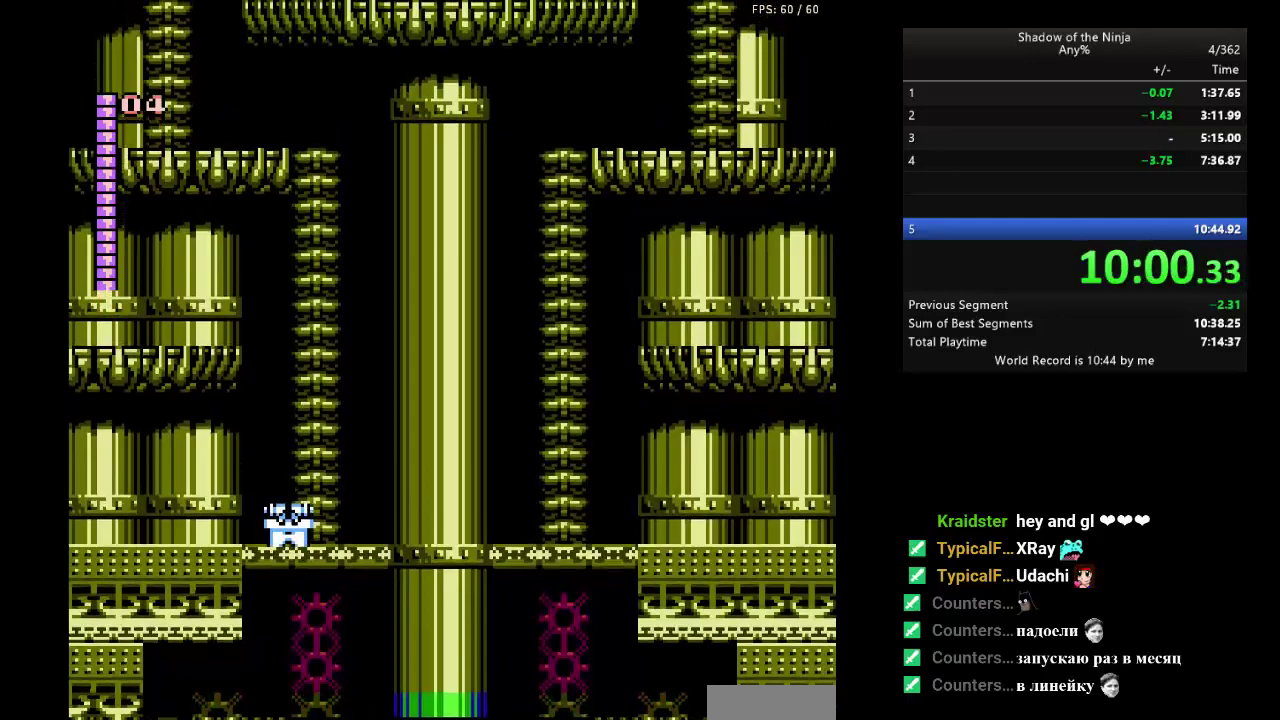
{"buttons": ["DPAD_LEFT"], "events": [[483, "DPAD_UP", "up"]]}
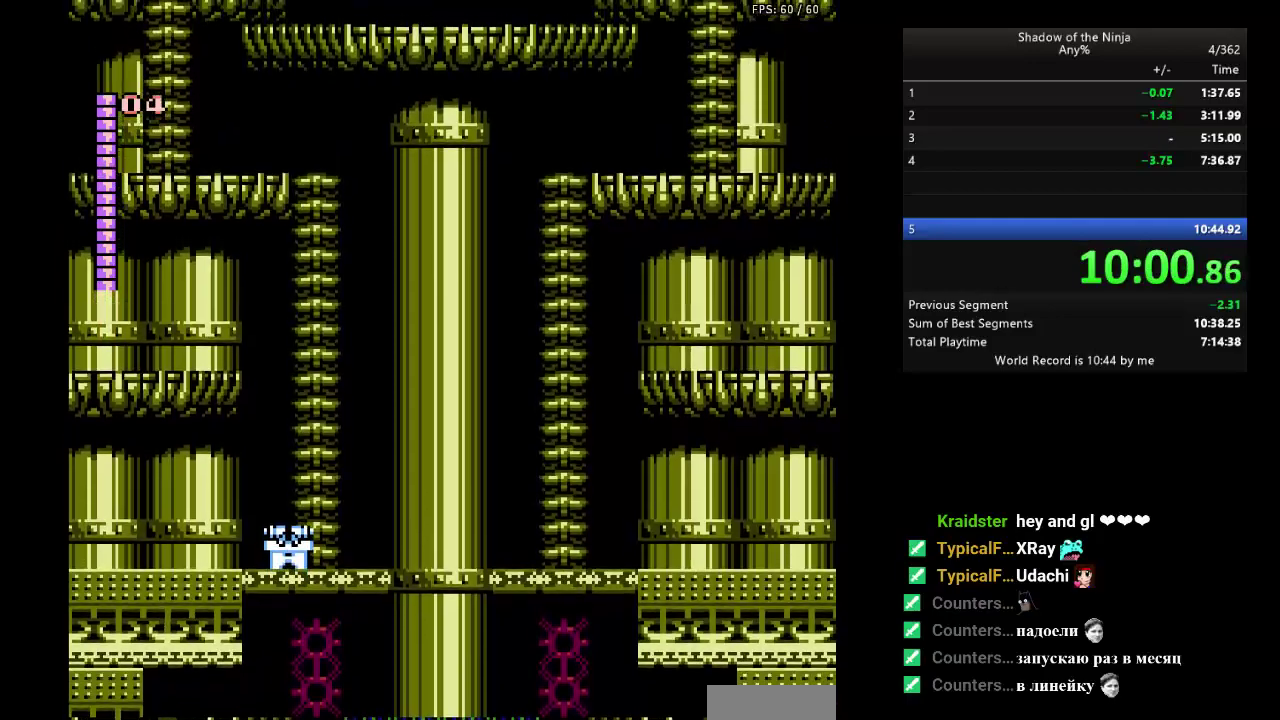
{"buttons": ["DPAD_LEFT"], "events": []}